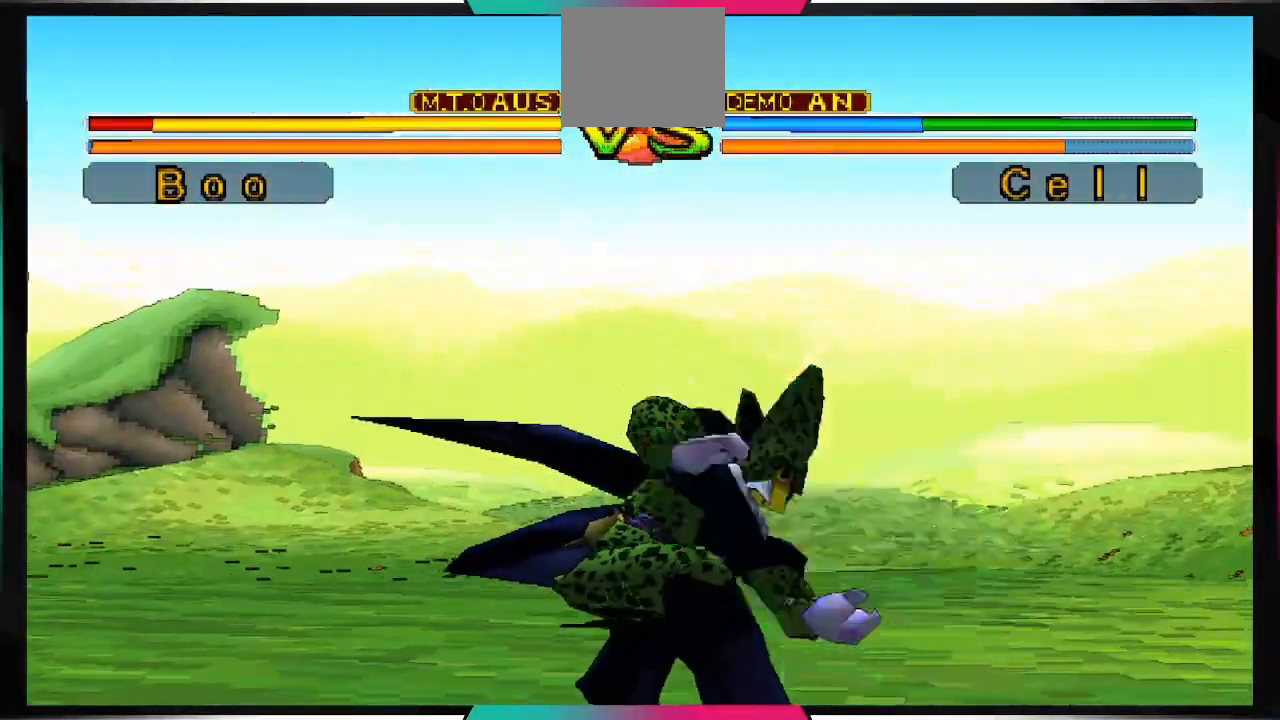
Gameplay with a controller (PlayStation layout); each line is a JSON object with the inputs held at the frame after it (dt_ms = milliseconds from this image to that frame). "events" lists button and stick changes between this image and that frame as [ms after this image, input, new state], when the widget could be followed in between. Not read: L3 R3.
{"dt_ms": 500, "buttons": [], "left_stick": "center", "right_stick": "center", "events": []}
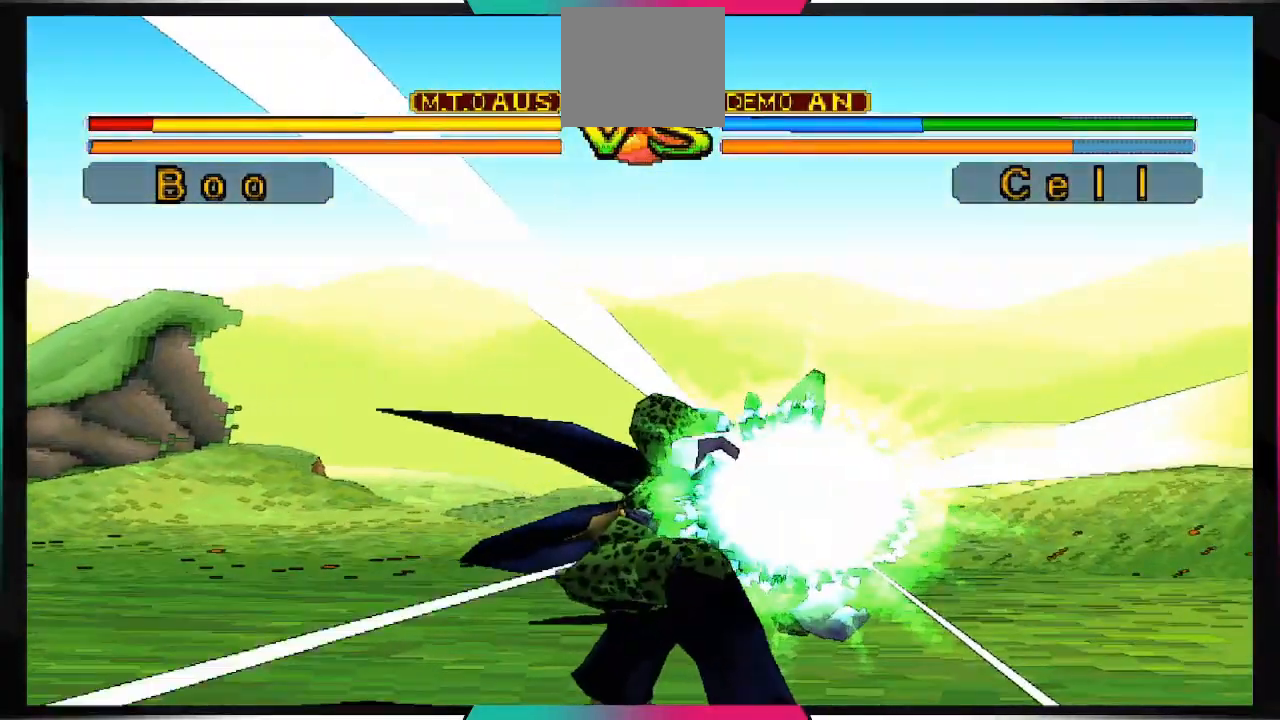
{"dt_ms": 500, "buttons": [], "left_stick": "center", "right_stick": "center", "events": []}
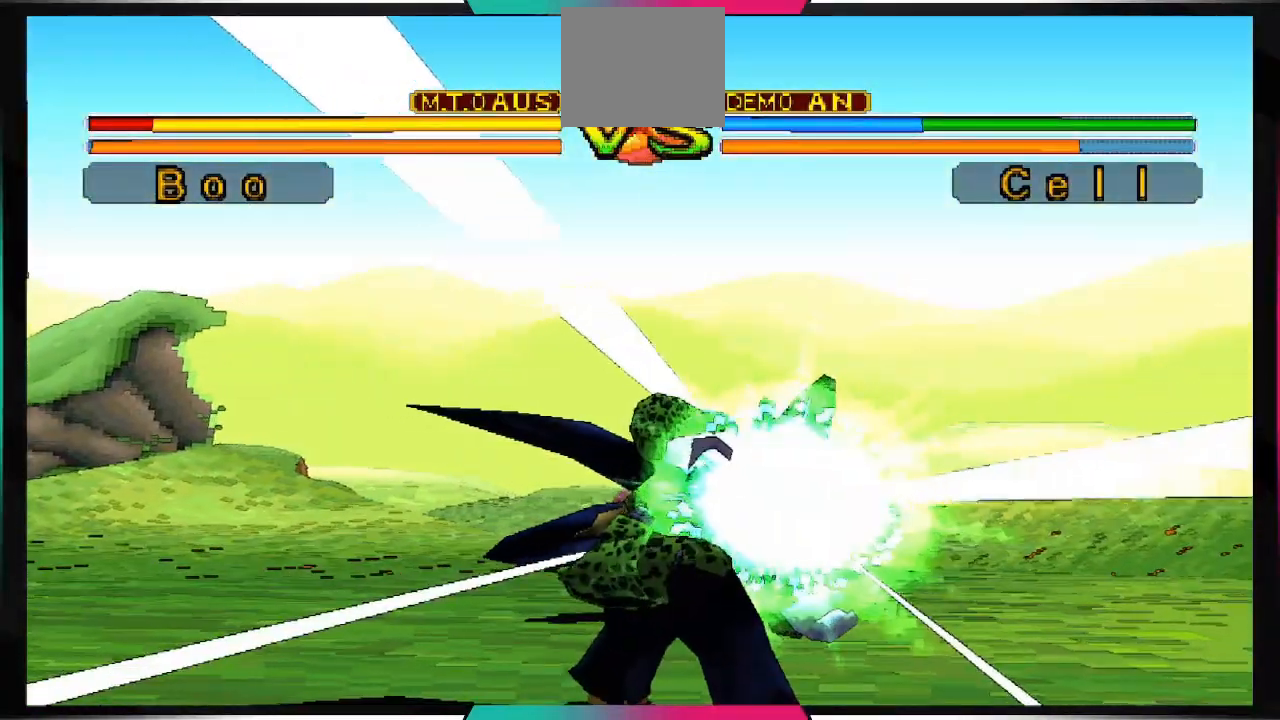
{"dt_ms": 500, "buttons": [], "left_stick": "center", "right_stick": "center", "events": []}
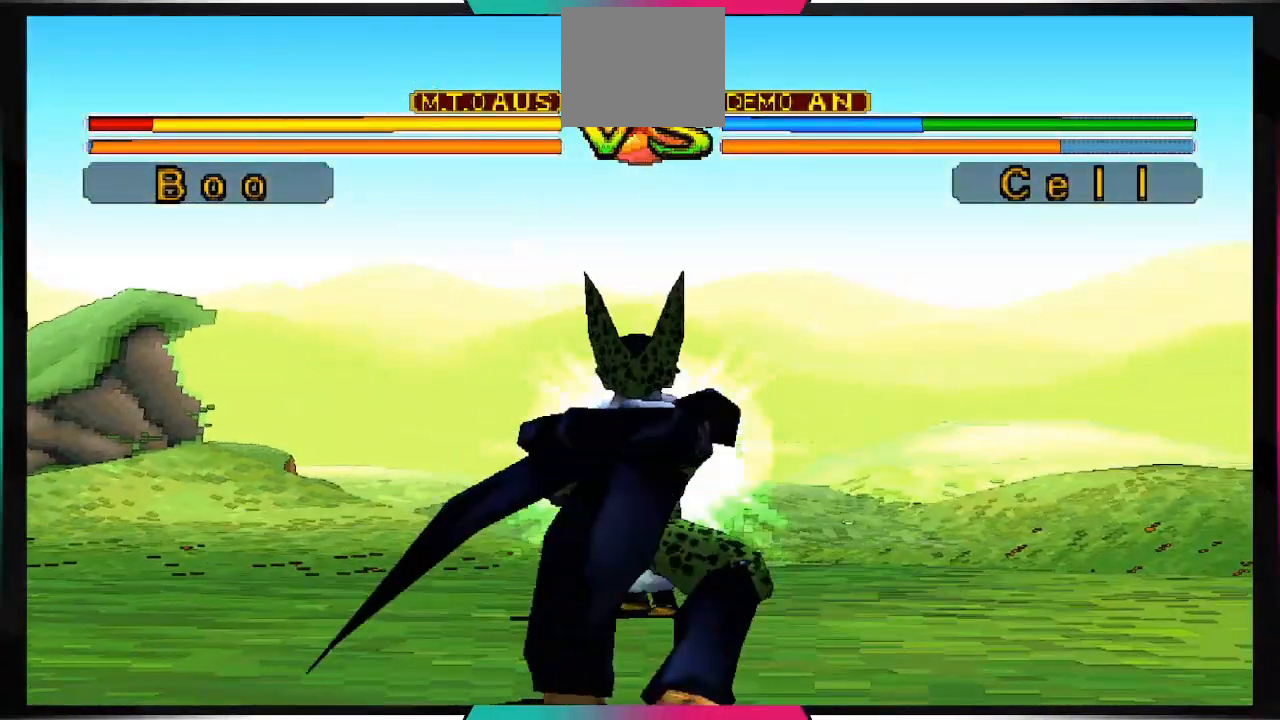
{"dt_ms": 500, "buttons": [], "left_stick": "center", "right_stick": "center", "events": []}
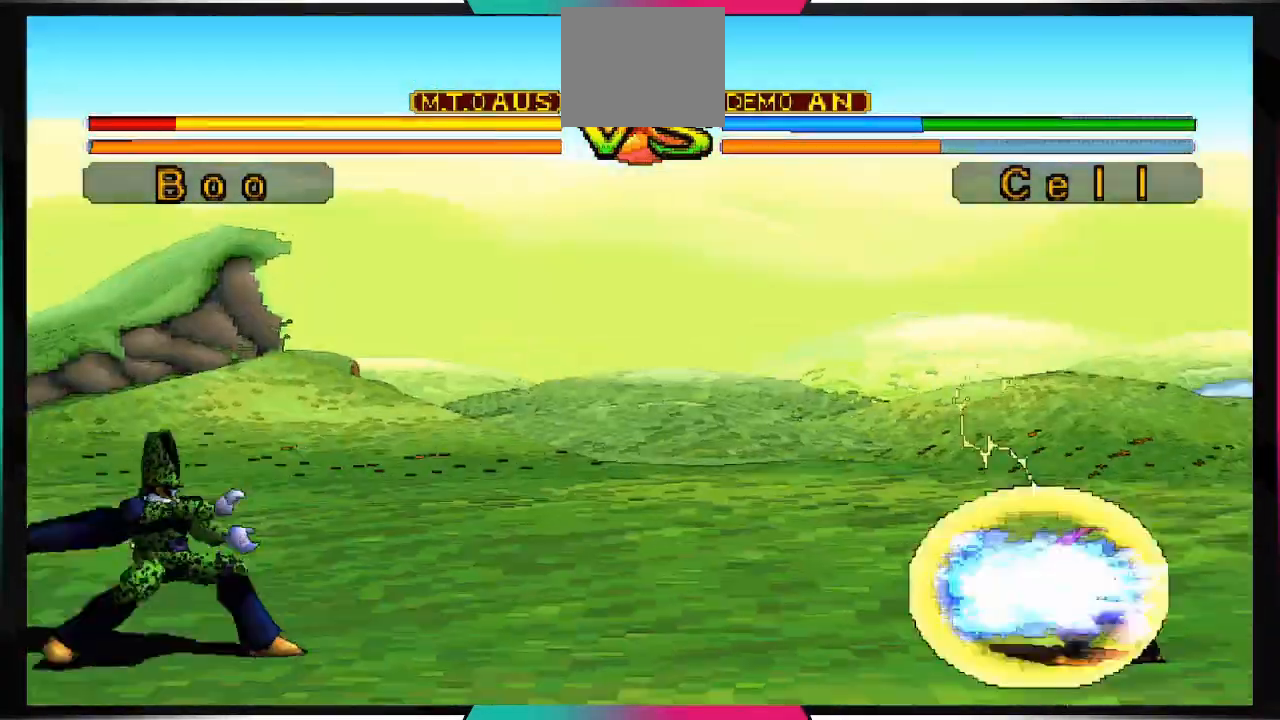
{"dt_ms": 500, "buttons": [], "left_stick": "center", "right_stick": "center", "events": []}
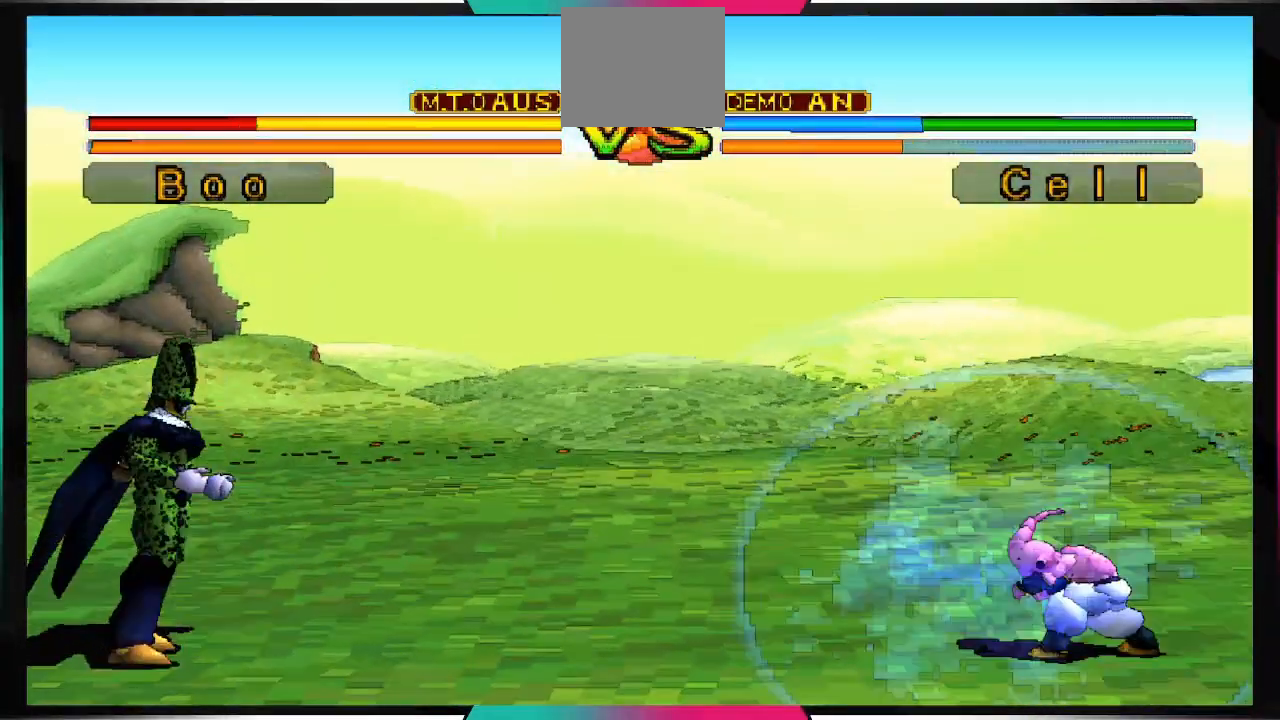
{"dt_ms": 500, "buttons": ["DPAD_UP", "DPAD_LEFT"], "left_stick": "center", "right_stick": "center", "events": [[167, "DPAD_LEFT", "down"], [167, "DPAD_UP", "down"]]}
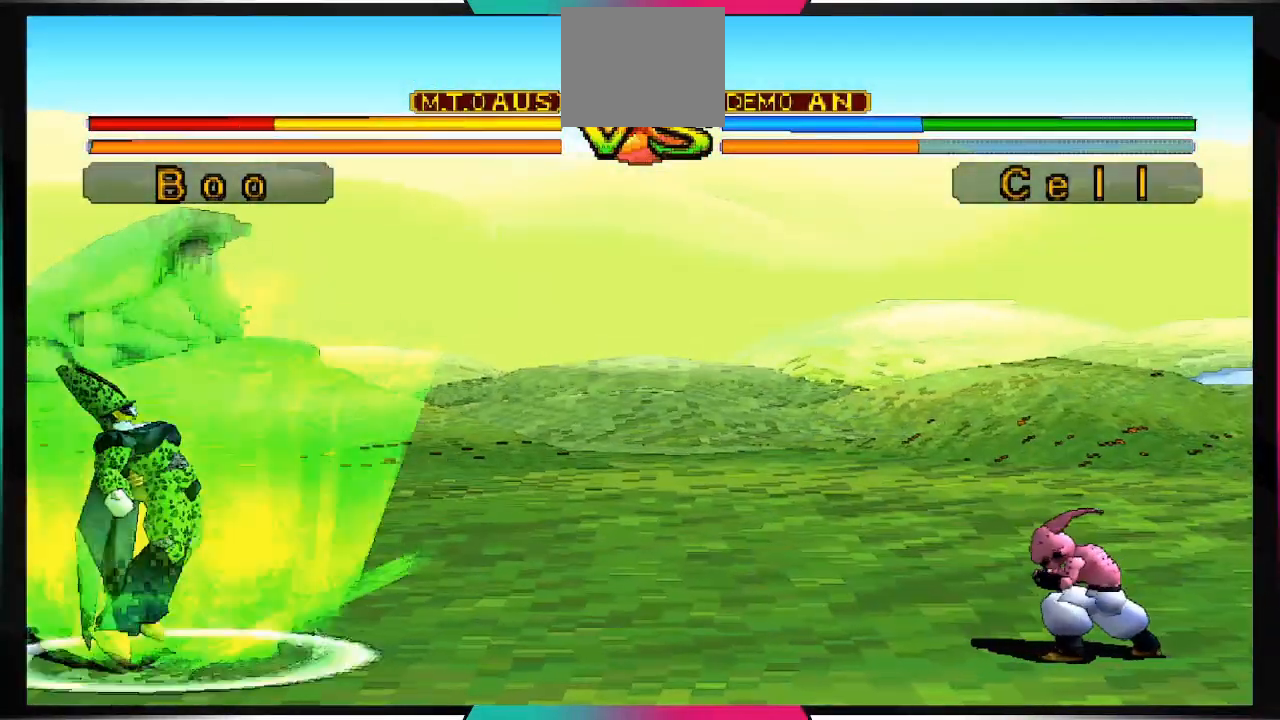
{"dt_ms": 500, "buttons": ["DPAD_UP", "DPAD_LEFT"], "left_stick": "center", "right_stick": "center", "events": []}
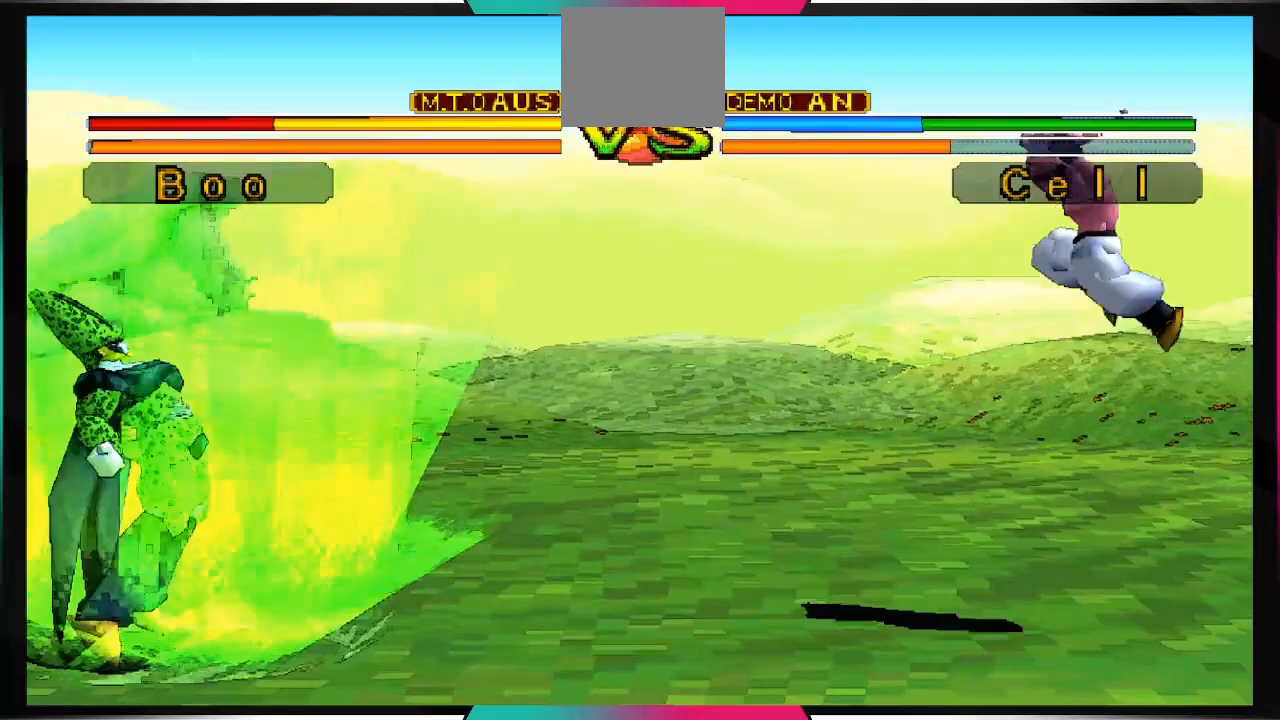
{"dt_ms": 500, "buttons": [], "left_stick": "center", "right_stick": "center", "events": [[400, "DPAD_UP", "up"], [433, "DPAD_LEFT", "up"]]}
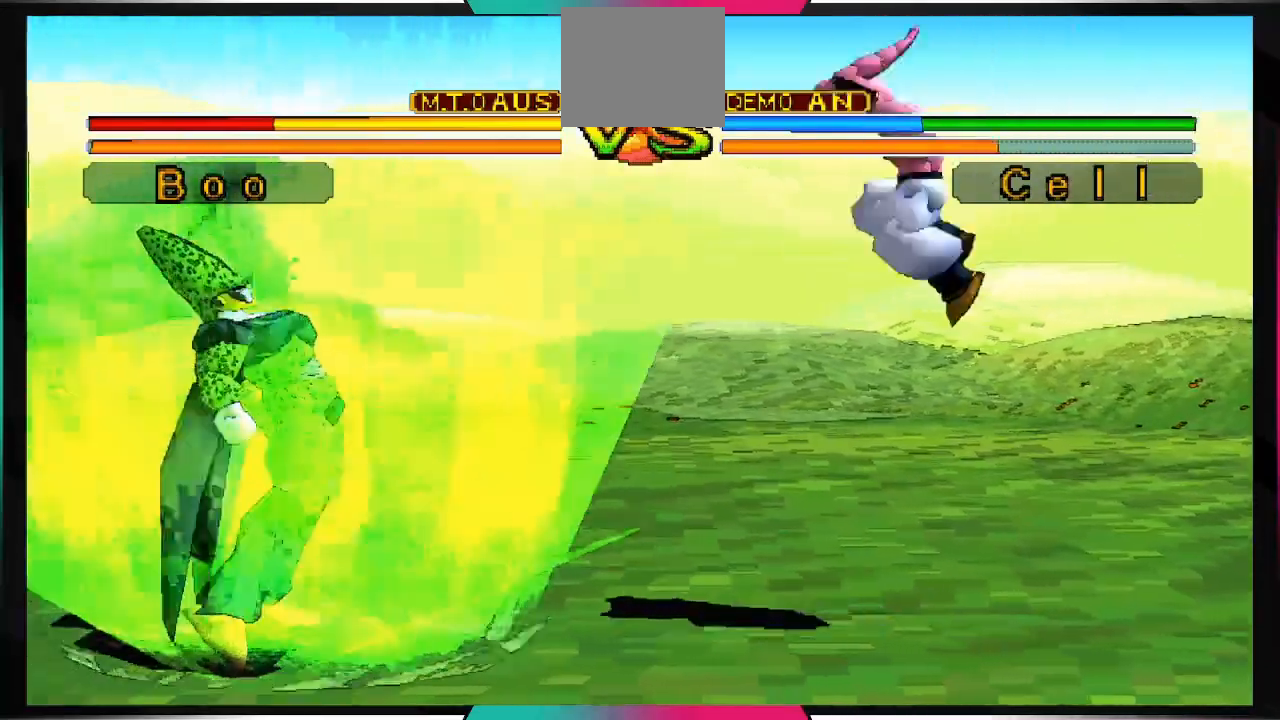
{"dt_ms": 500, "buttons": ["DPAD_RIGHT"], "left_stick": "center", "right_stick": "center", "events": [[467, "DPAD_RIGHT", "down"]]}
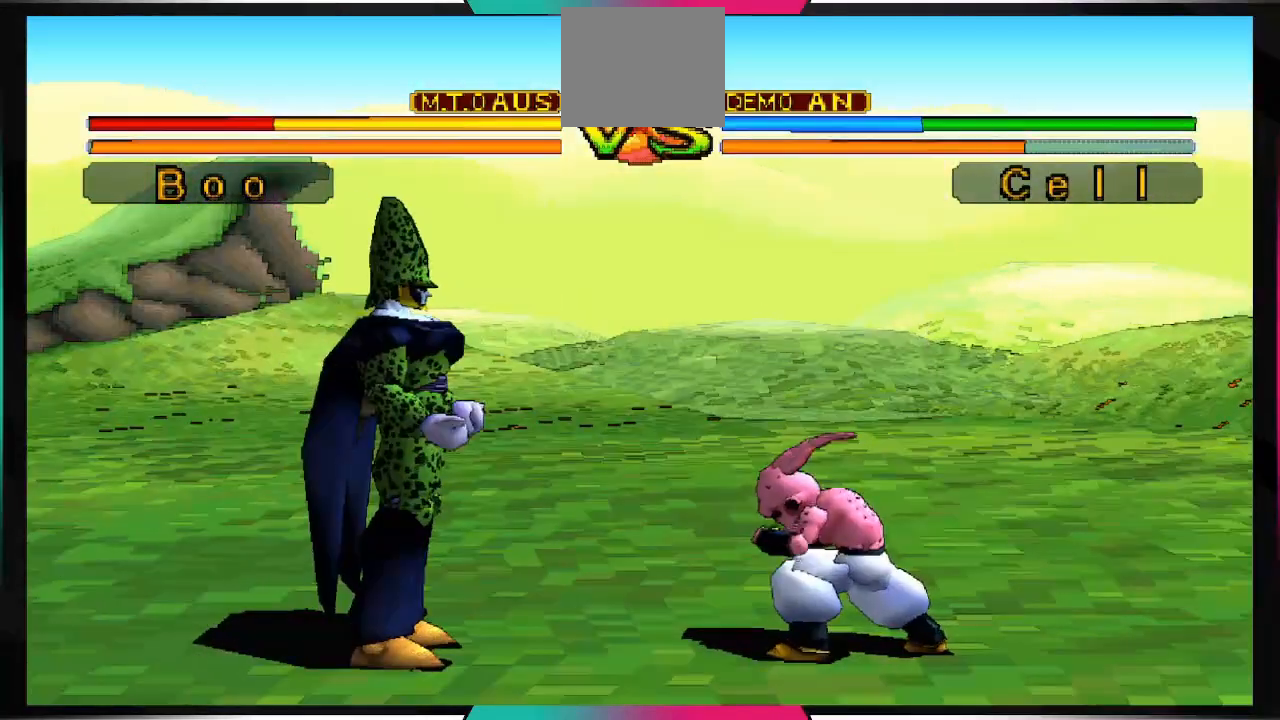
{"dt_ms": 500, "buttons": ["SQUARE"], "left_stick": "center", "right_stick": "center", "events": [[67, "DPAD_DOWN", "down"], [133, "DPAD_RIGHT", "up"], [167, "DPAD_LEFT", "down"], [200, "DPAD_DOWN", "up"], [267, "SQUARE", "down"], [333, "DPAD_LEFT", "up"]]}
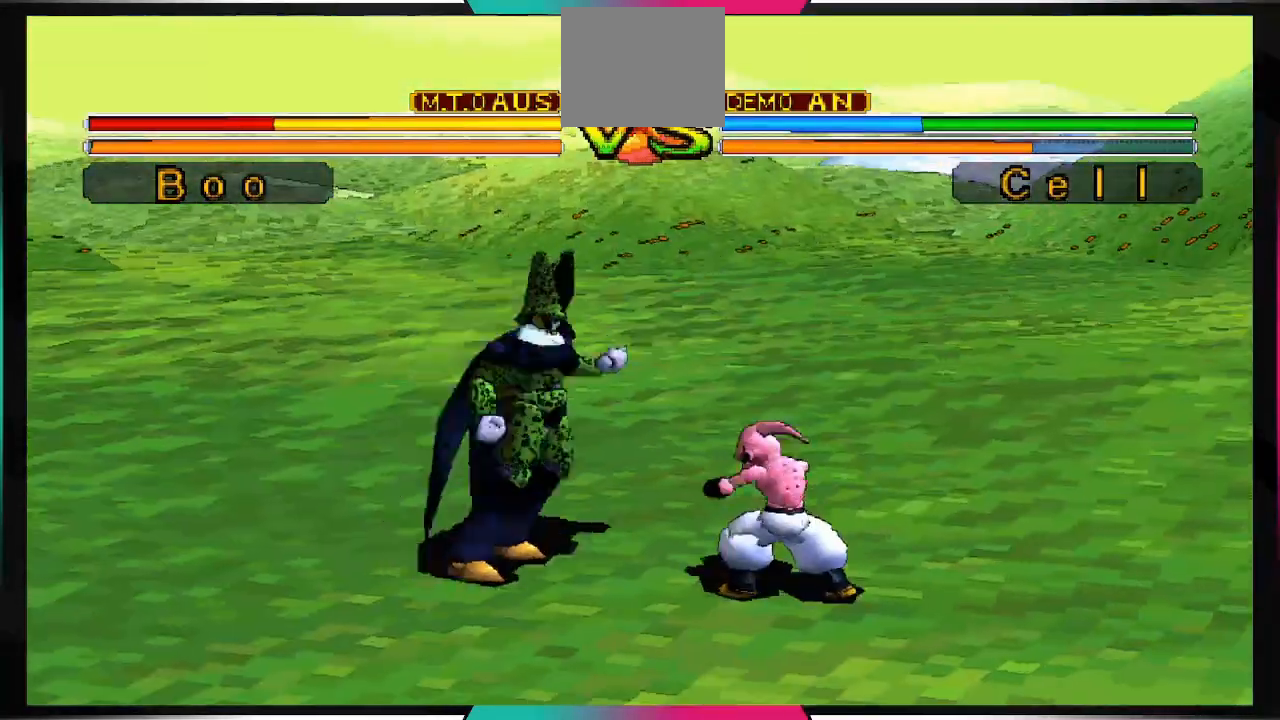
{"dt_ms": 500, "buttons": ["SQUARE"], "left_stick": "center", "right_stick": "center", "events": []}
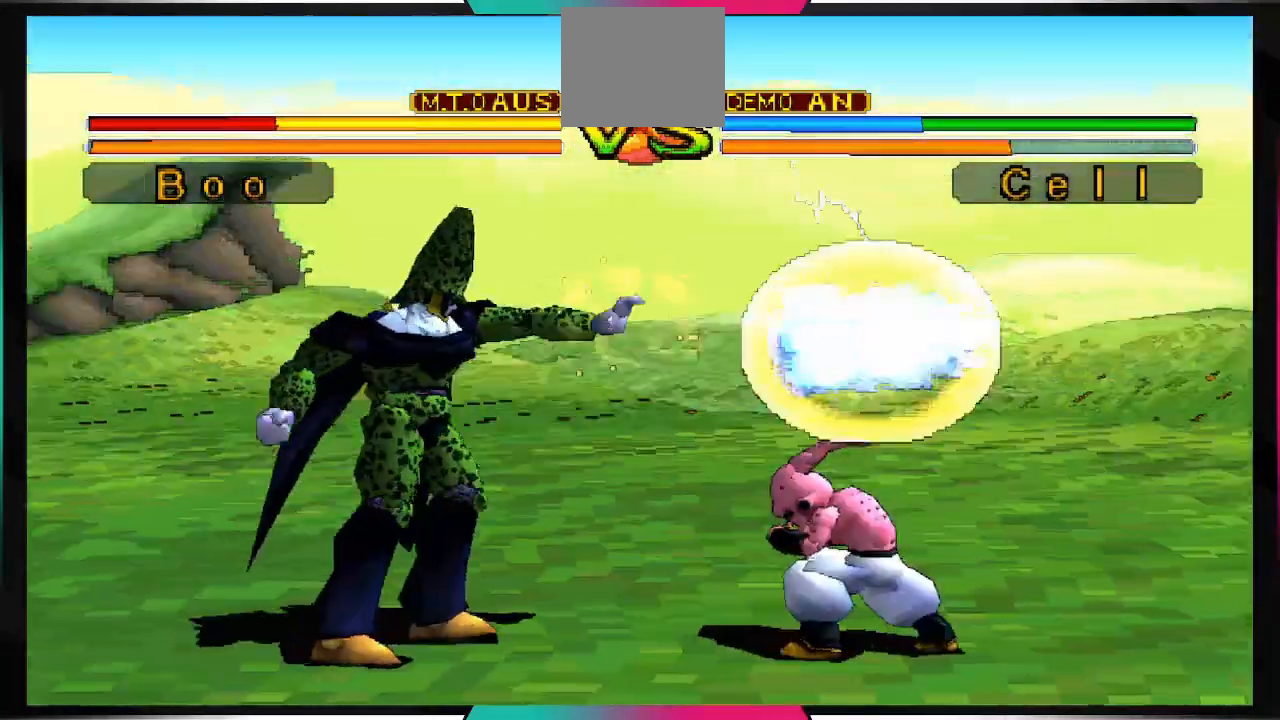
{"dt_ms": 500, "buttons": [], "left_stick": "center", "right_stick": "center", "events": [[400, "SQUARE", "up"]]}
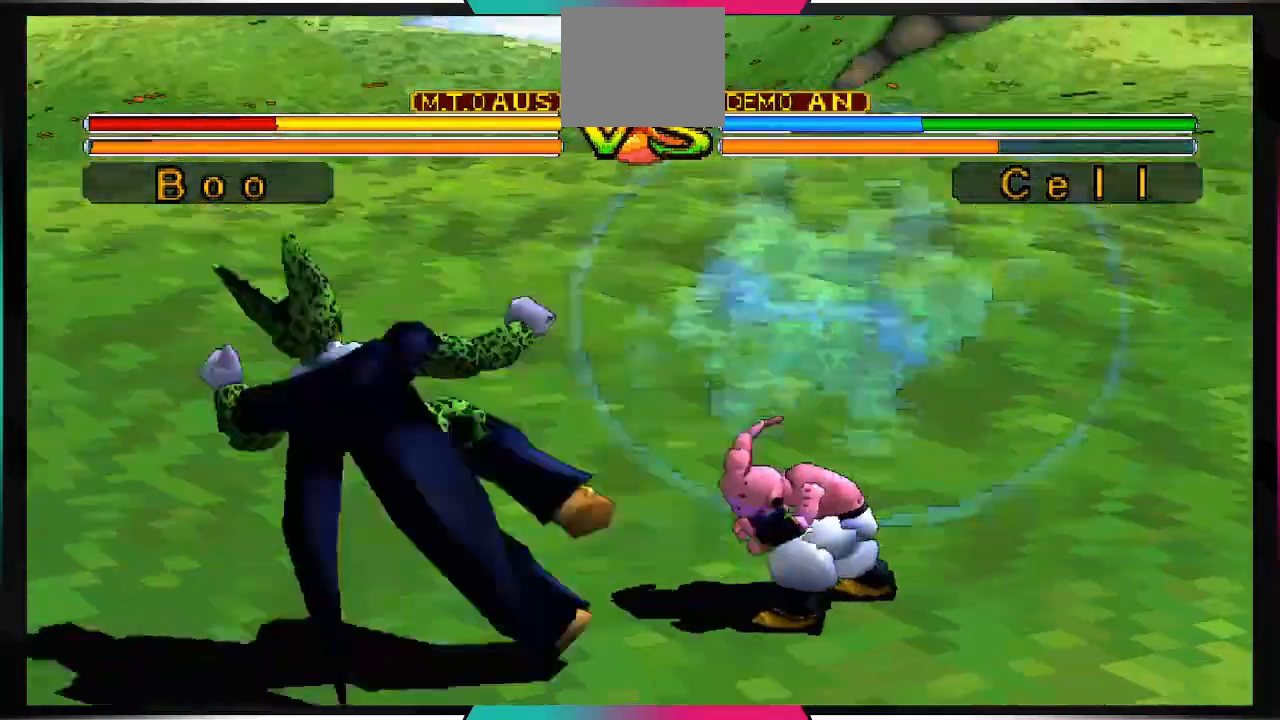
{"dt_ms": 1000, "buttons": ["CROSS", "DPAD_DOWN"], "left_stick": "center", "right_stick": "center"}
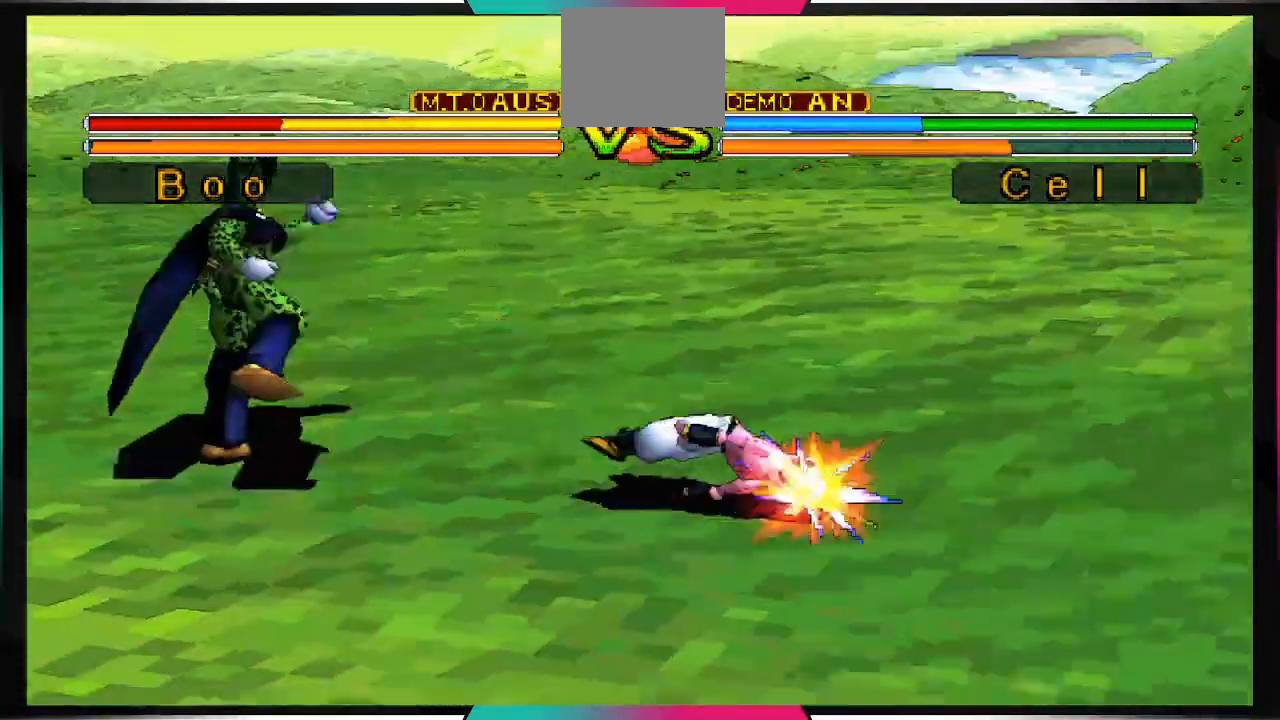
{"dt_ms": 500, "buttons": [], "left_stick": "center", "right_stick": "center", "events": [[267, "CROSS", "up"], [300, "DPAD_DOWN", "up"]]}
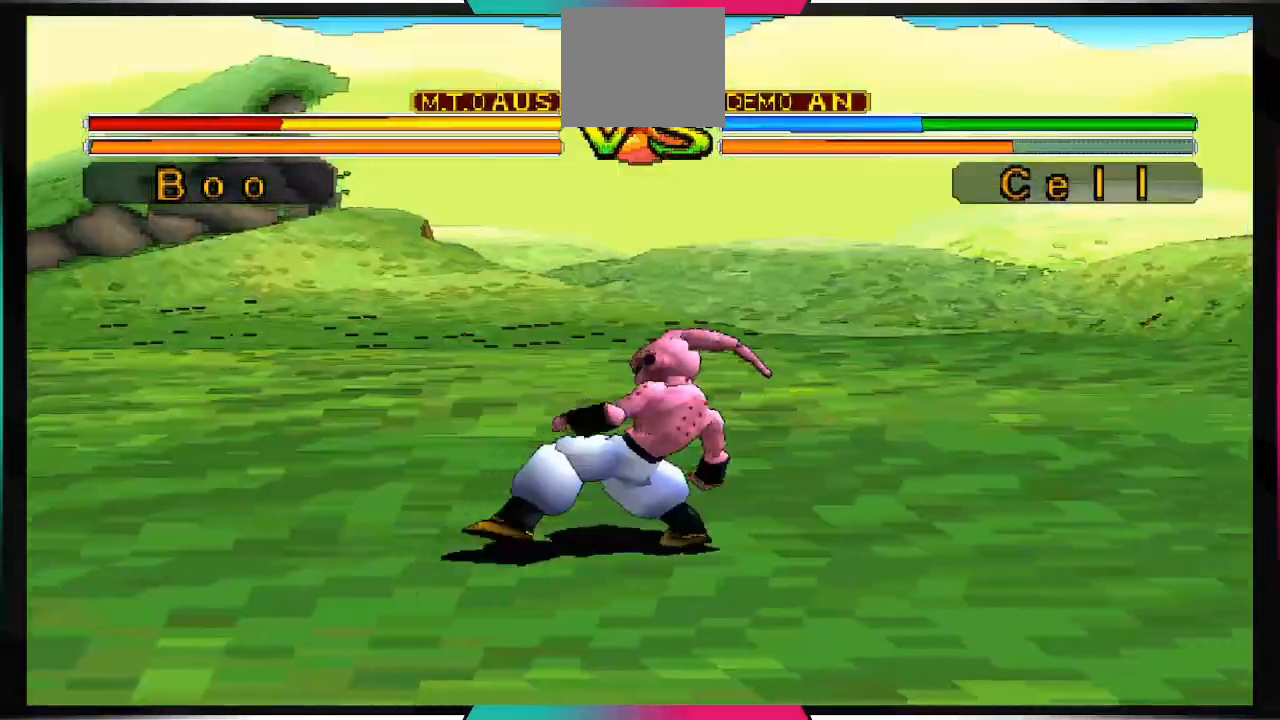
{"dt_ms": 500, "buttons": [], "left_stick": "center", "right_stick": "center", "events": []}
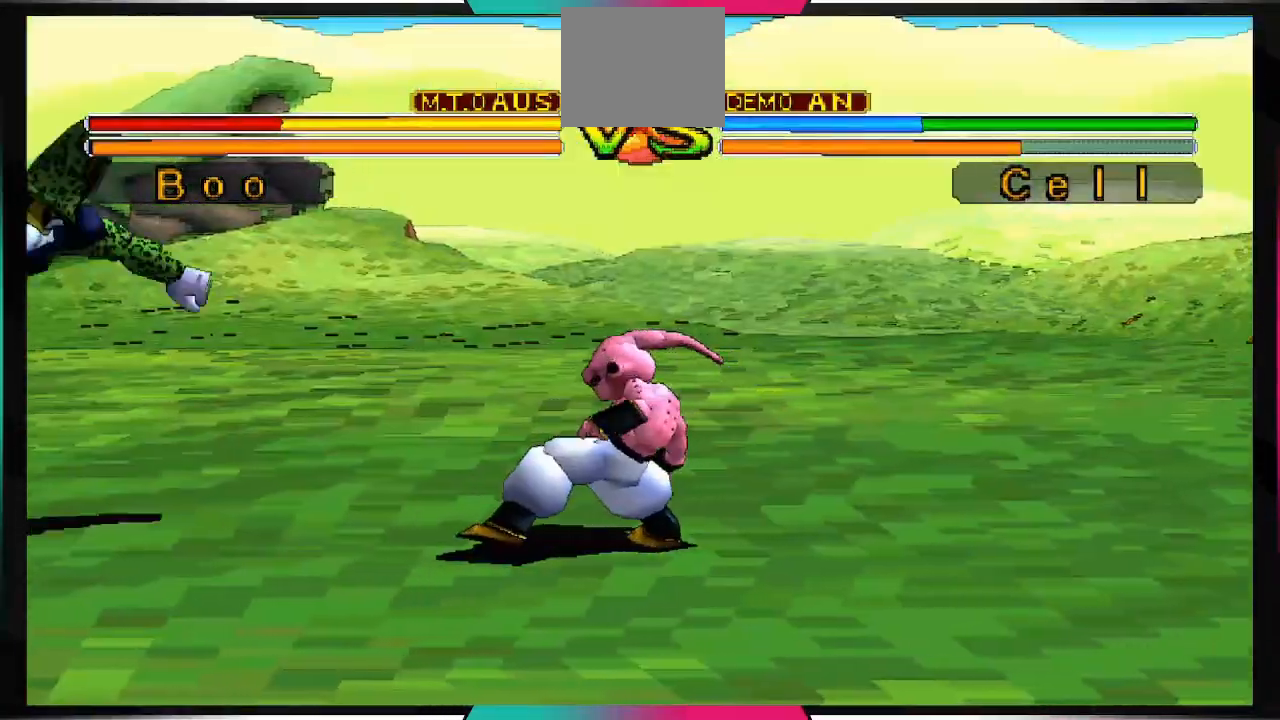
{"dt_ms": 500, "buttons": [], "left_stick": "center", "right_stick": "center", "events": []}
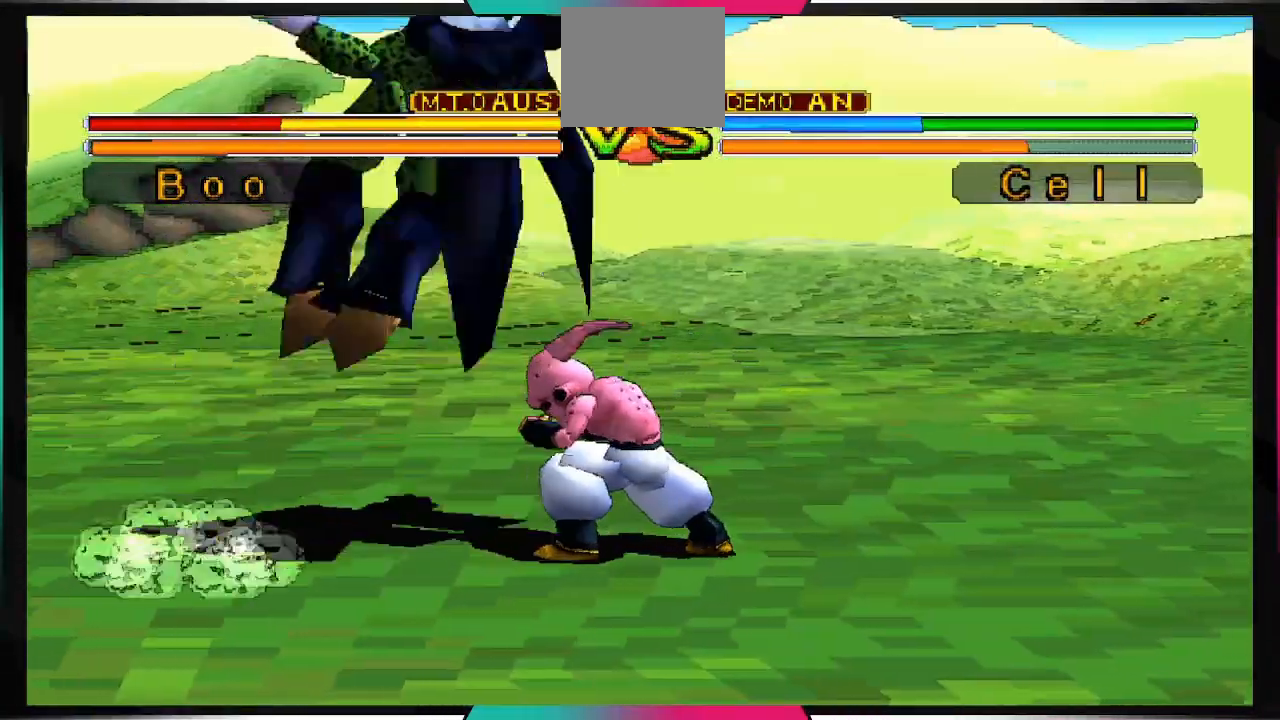
{"dt_ms": 500, "buttons": ["CIRCLE", "DPAD_DOWN"], "left_stick": "center", "right_stick": "center", "events": [[200, "DPAD_DOWN", "down"], [400, "CIRCLE", "down"]]}
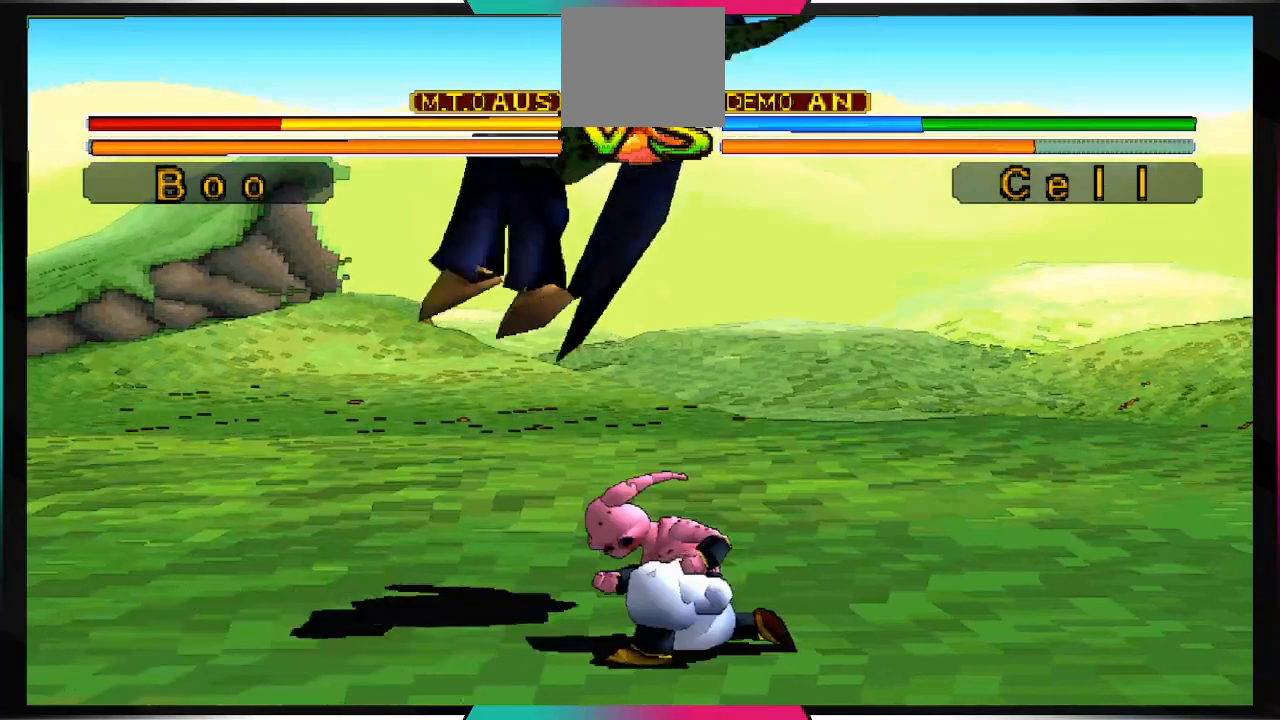
{"dt_ms": 500, "buttons": ["DPAD_DOWN"], "left_stick": "center", "right_stick": "center", "events": [[67, "CIRCLE", "up"]]}
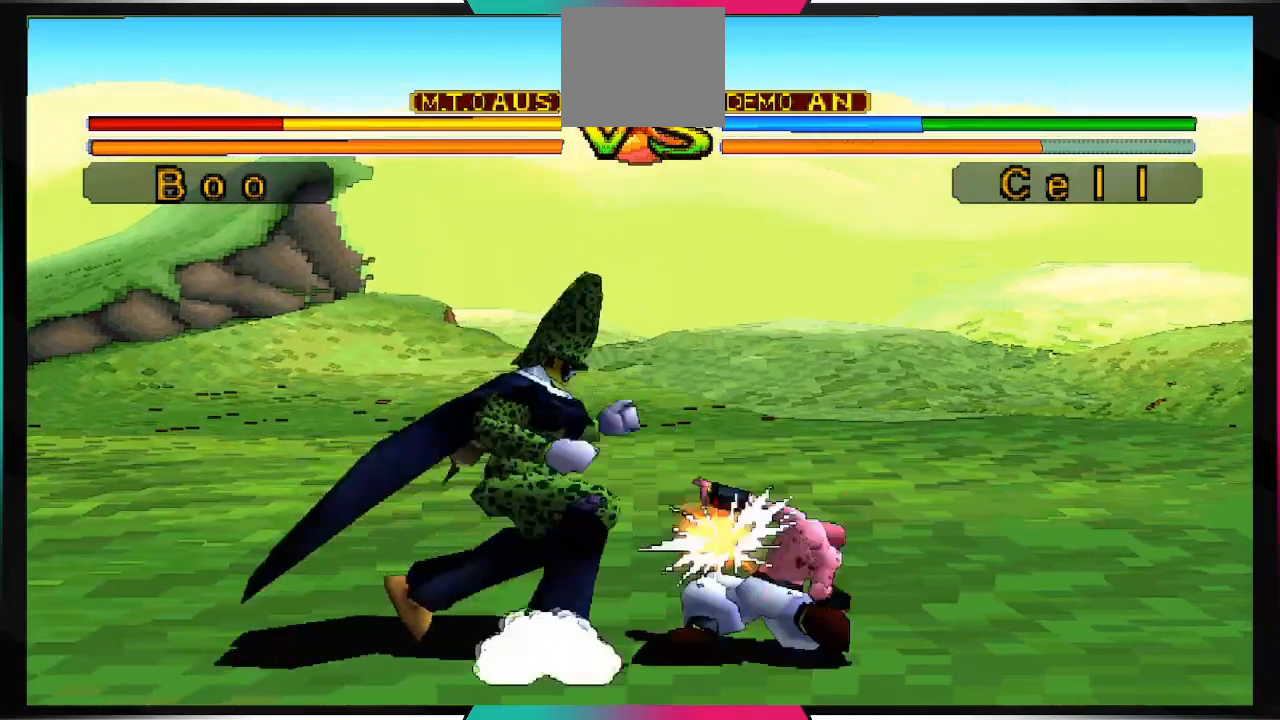
{"dt_ms": 500, "buttons": ["DPAD_DOWN"], "left_stick": "center", "right_stick": "center", "events": []}
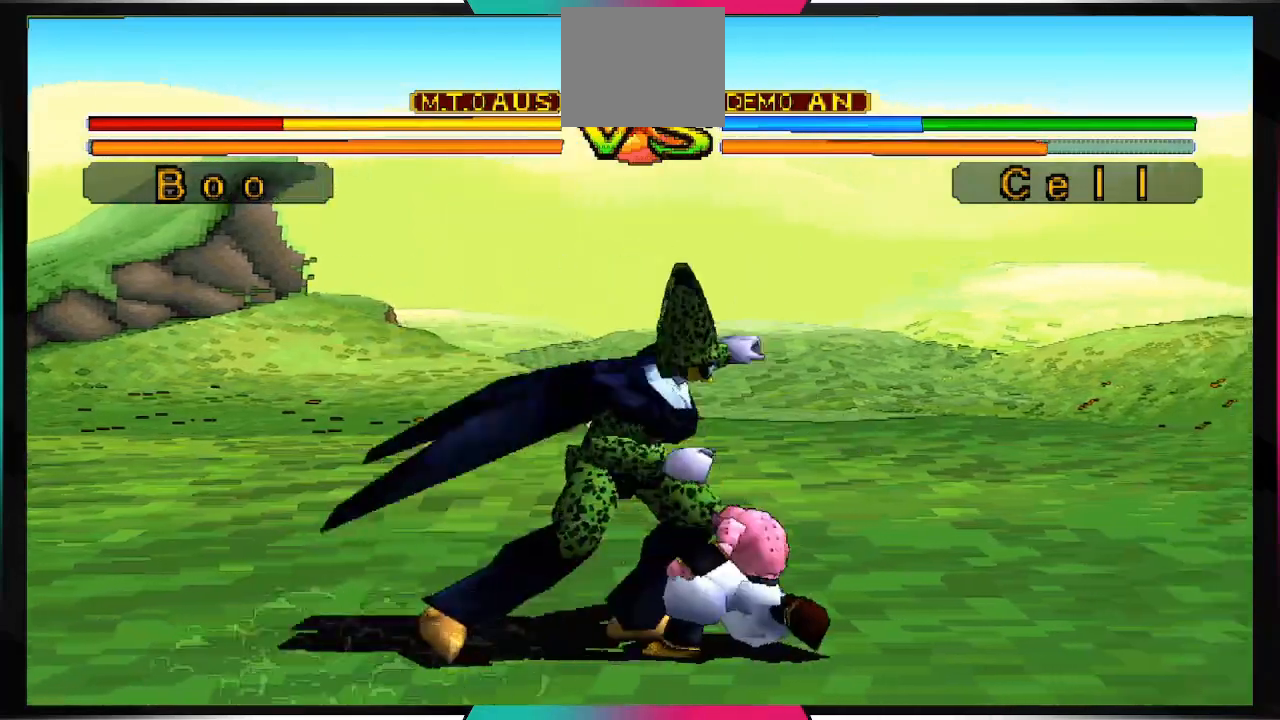
{"dt_ms": 500, "buttons": ["DPAD_DOWN"], "left_stick": "center", "right_stick": "center", "events": [[67, "CROSS", "down"], [300, "CROSS", "up"]]}
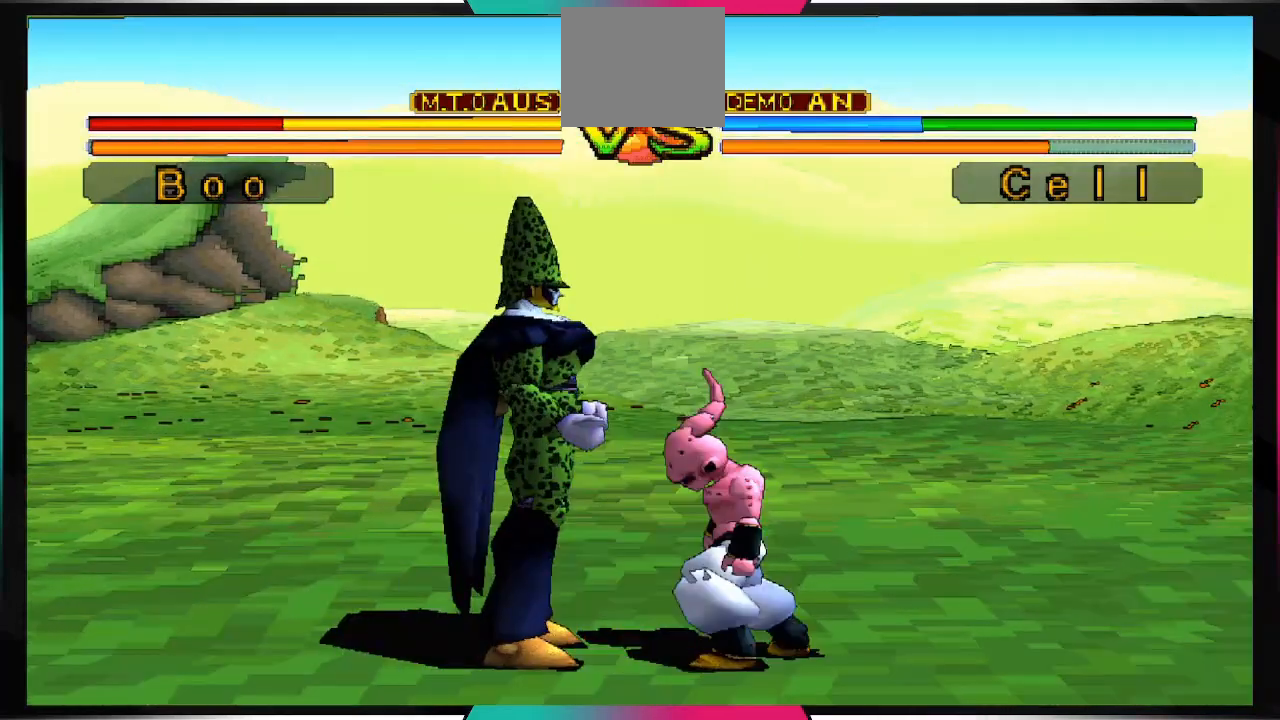
{"dt_ms": 500, "buttons": ["DPAD_DOWN"], "left_stick": "center", "right_stick": "center", "events": [[67, "SQUARE", "down"], [200, "SQUARE", "up"]]}
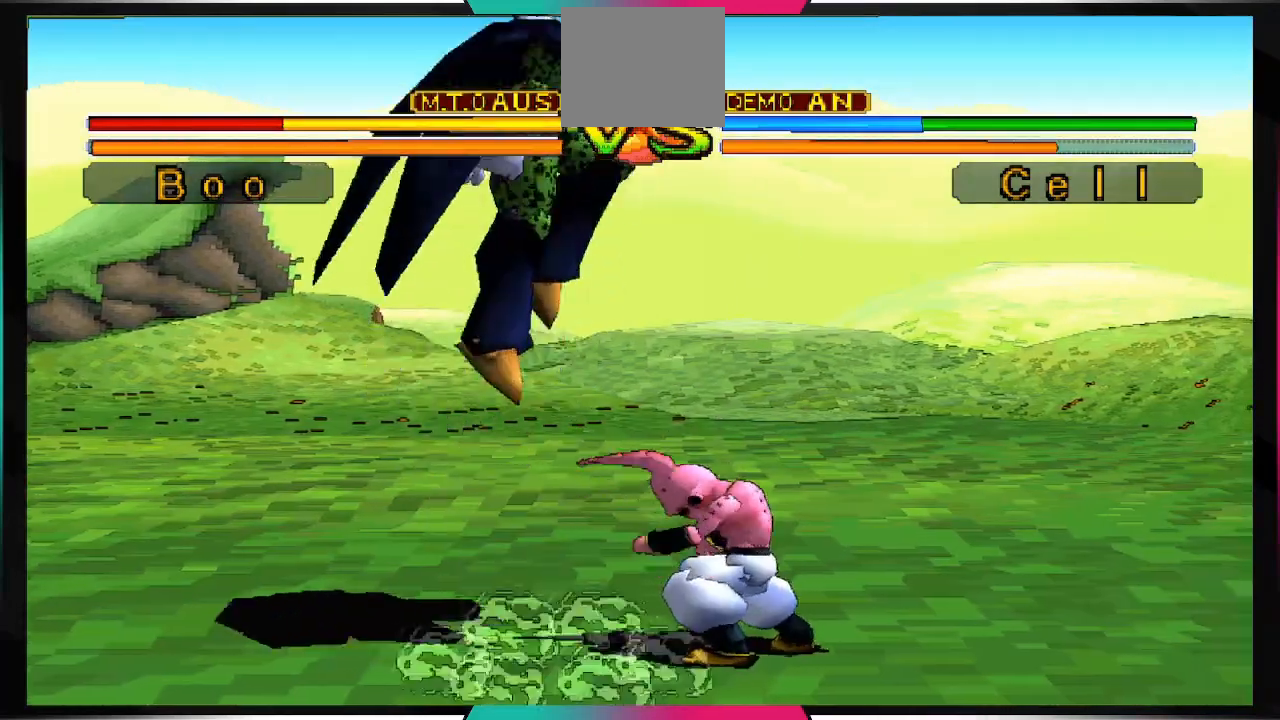
{"dt_ms": 500, "buttons": ["DPAD_DOWN"], "left_stick": "center", "right_stick": "center", "events": [[100, "DPAD_DOWN", "up"], [433, "DPAD_DOWN", "down"]]}
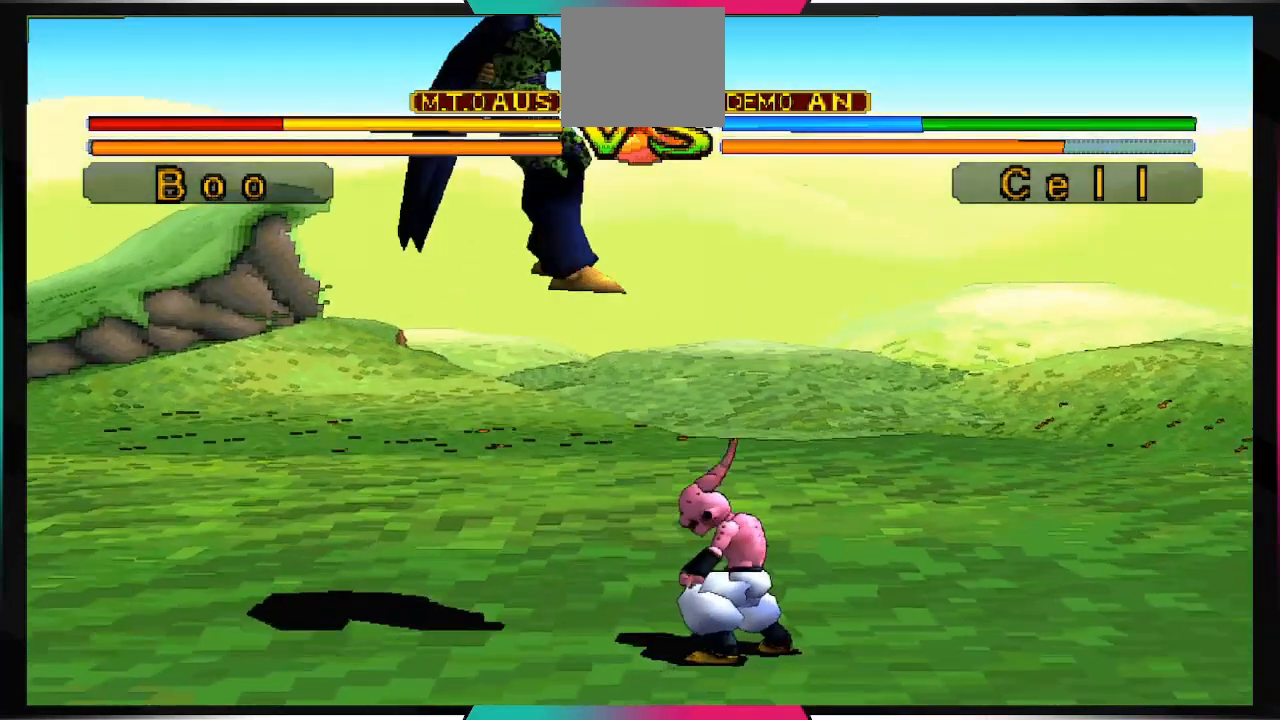
{"dt_ms": 500, "buttons": [], "left_stick": "center", "right_stick": "center", "events": [[33, "DPAD_DOWN", "up"], [200, "DPAD_DOWN", "down"], [300, "DPAD_DOWN", "up"]]}
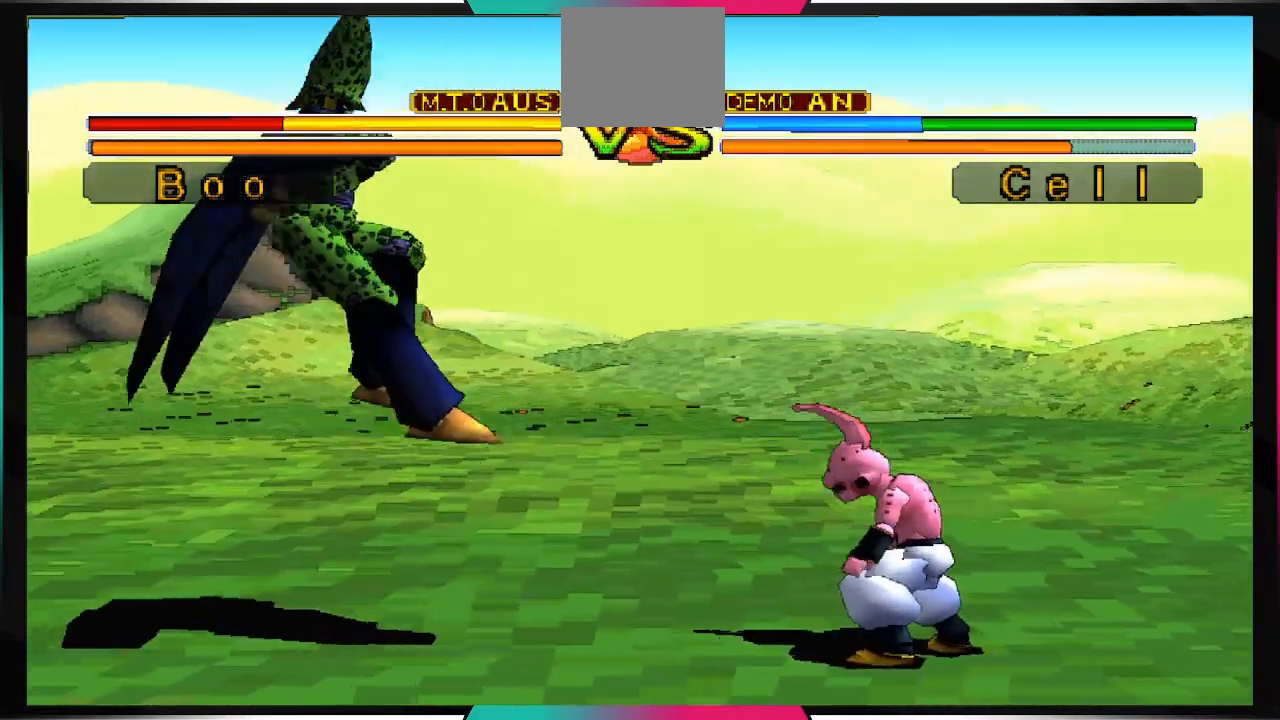
{"dt_ms": 500, "buttons": [], "left_stick": "center", "right_stick": "center", "events": [[67, "DPAD_DOWN", "down"], [100, "DPAD_DOWN", "up"], [200, "DPAD_DOWN", "down"], [300, "DPAD_DOWN", "up"]]}
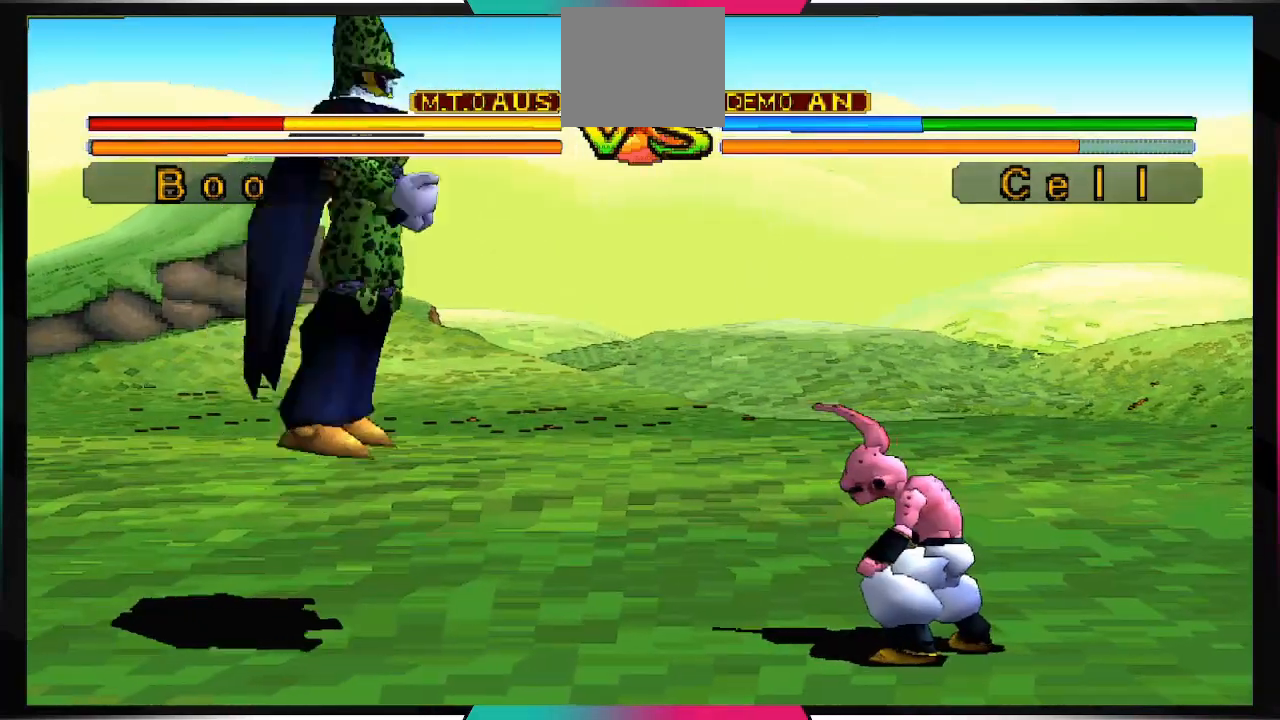
{"dt_ms": 500, "buttons": ["DPAD_DOWN"], "left_stick": "center", "right_stick": "center", "events": [[267, "DPAD_DOWN", "down"]]}
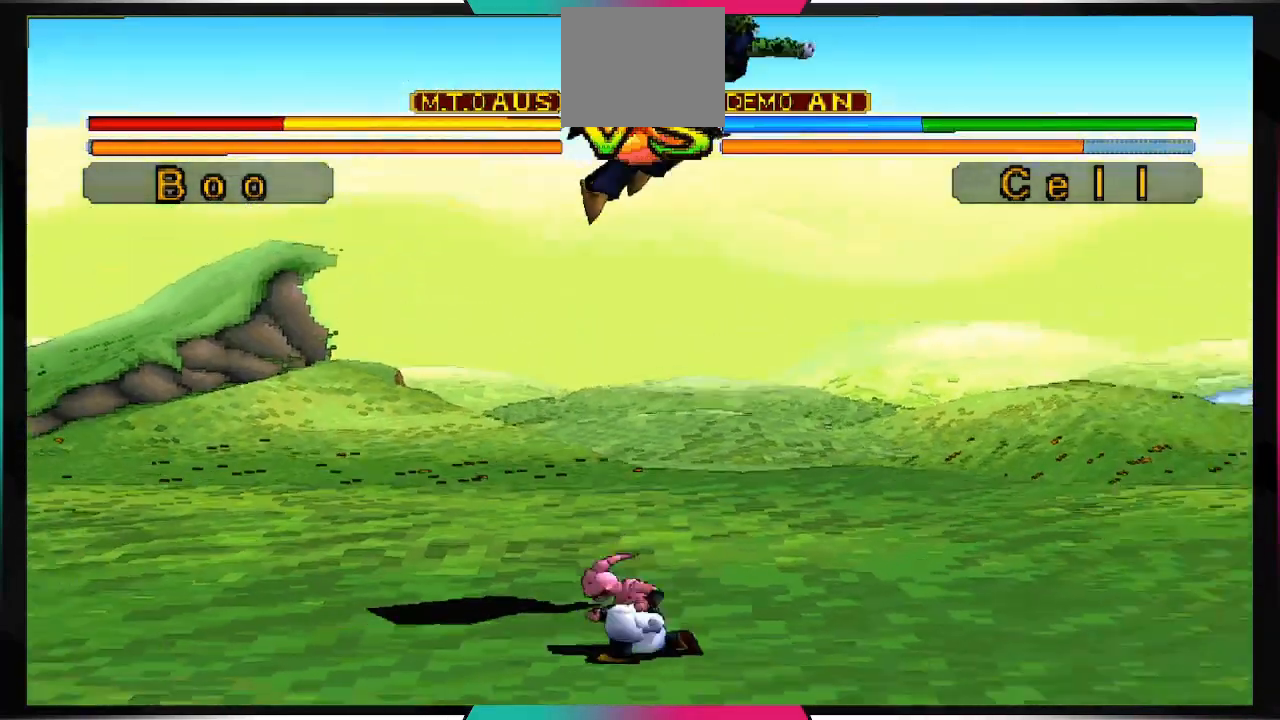
{"dt_ms": 500, "buttons": [], "left_stick": "center", "right_stick": "right", "events": [[100, "right_stick", "right"], [133, "DPAD_DOWN", "up"], [300, "DPAD_DOWN", "down"], [500, "DPAD_DOWN", "up"]]}